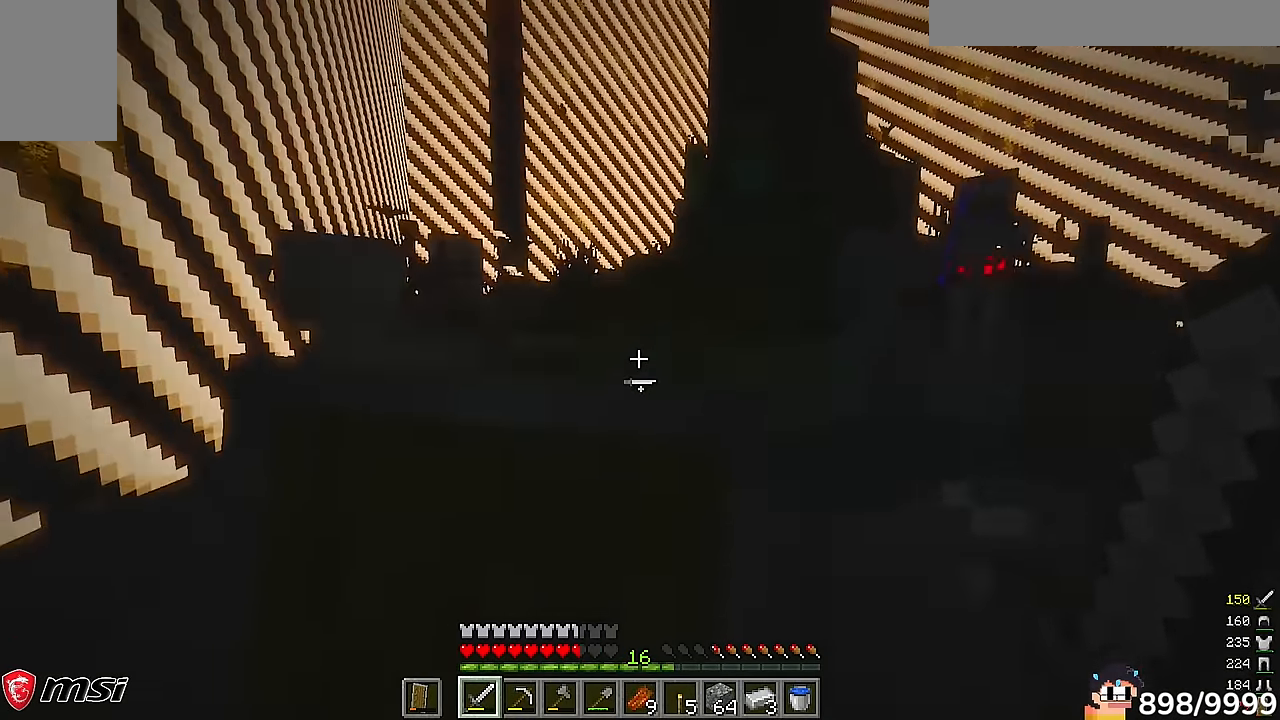
Gameplay with keyboard and mouse; each line is a JSON object with the keys and mouse buttons held at the frame after it. "events" lists presses ("down") and releases ("up") of "a", "d", "s", "w", "mouse_left" and "mouse_right" between this image and that frame as [ms after this image, input, new state], when the widget could be followed in between. "mouse_left", "mouse_right" = the "left", "right" buttons of the "mouse" list. No other keys are recorded. Fast repeated clicks can show as one long hold. Mouse movement is not recorded.
{"keys": ["a"], "mouse": ["right"], "events": [[400, "w", "down"], [500, "w", "up"]]}
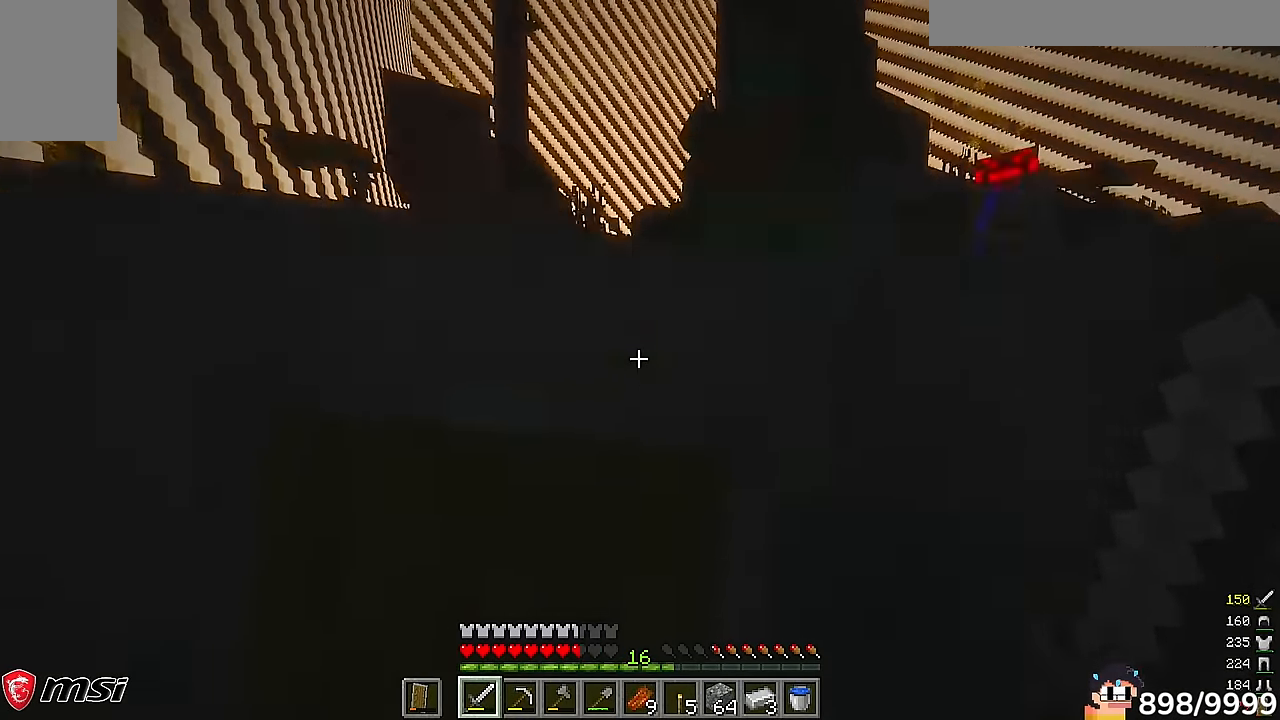
{"keys": ["a", "w"], "mouse": ["right"], "events": [[234, "w", "down"]]}
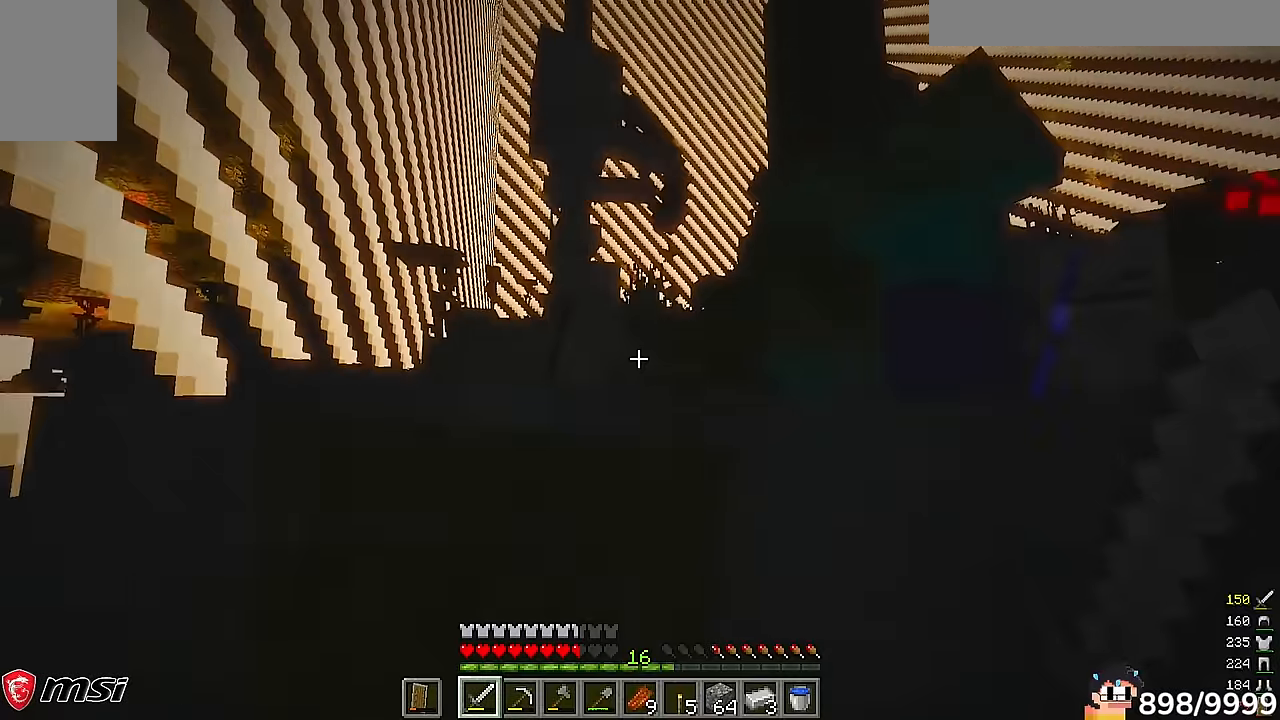
{"keys": [], "mouse": ["right"], "events": [[116, "mouse_left", "down"], [116, "mouse_right", "up"], [183, "mouse_right", "down"], [183, "w", "up"], [216, "mouse_left", "up"], [383, "a", "up"]]}
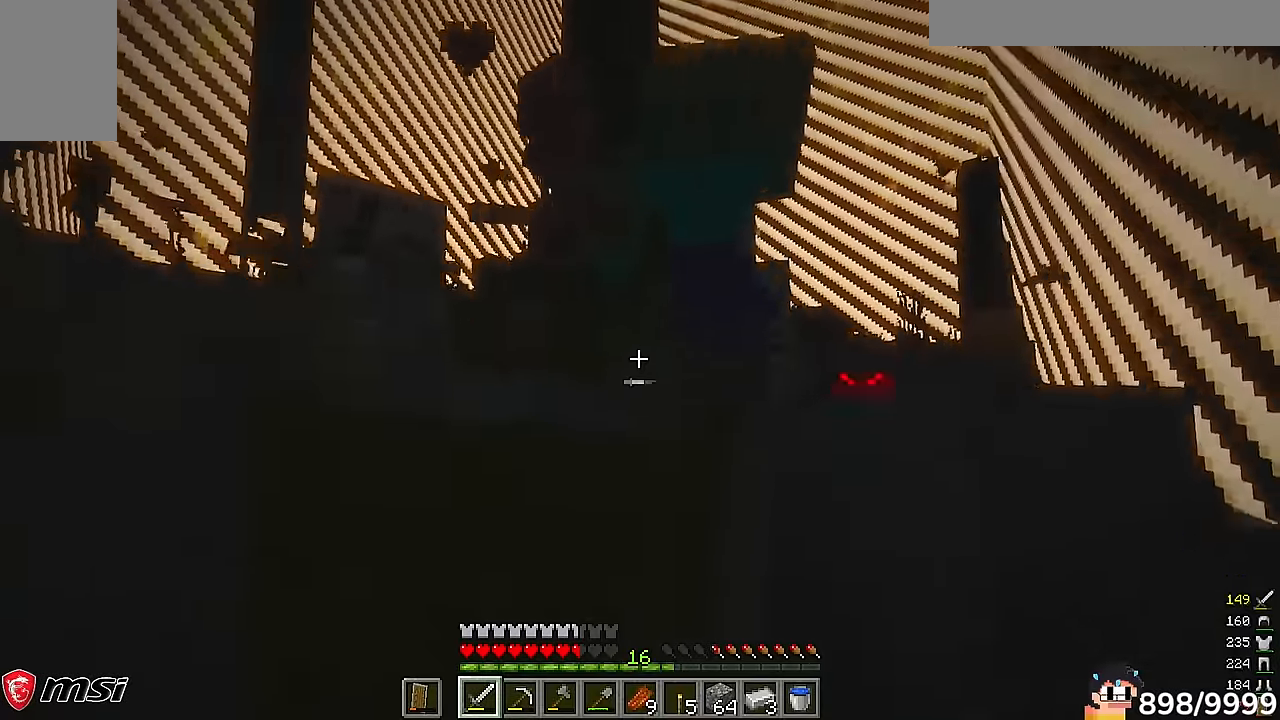
{"keys": ["d", "s"], "mouse": ["right"]}
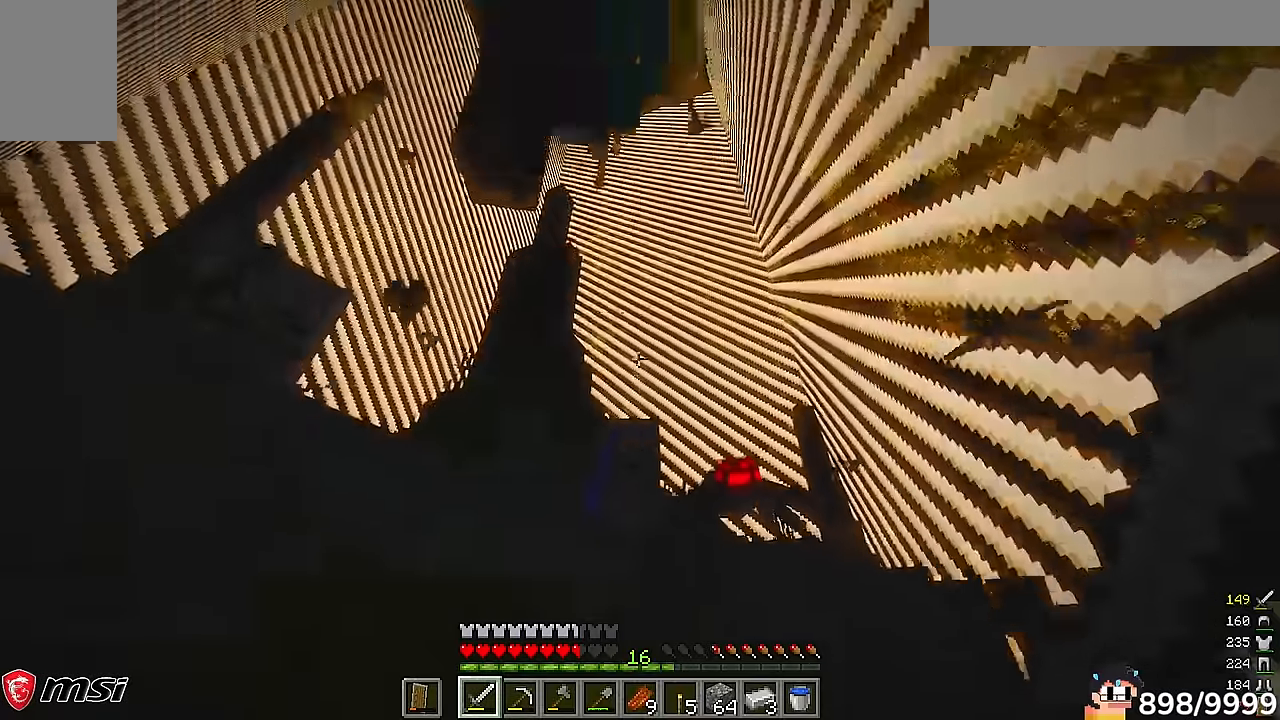
{"keys": ["s"], "mouse": ["right"]}
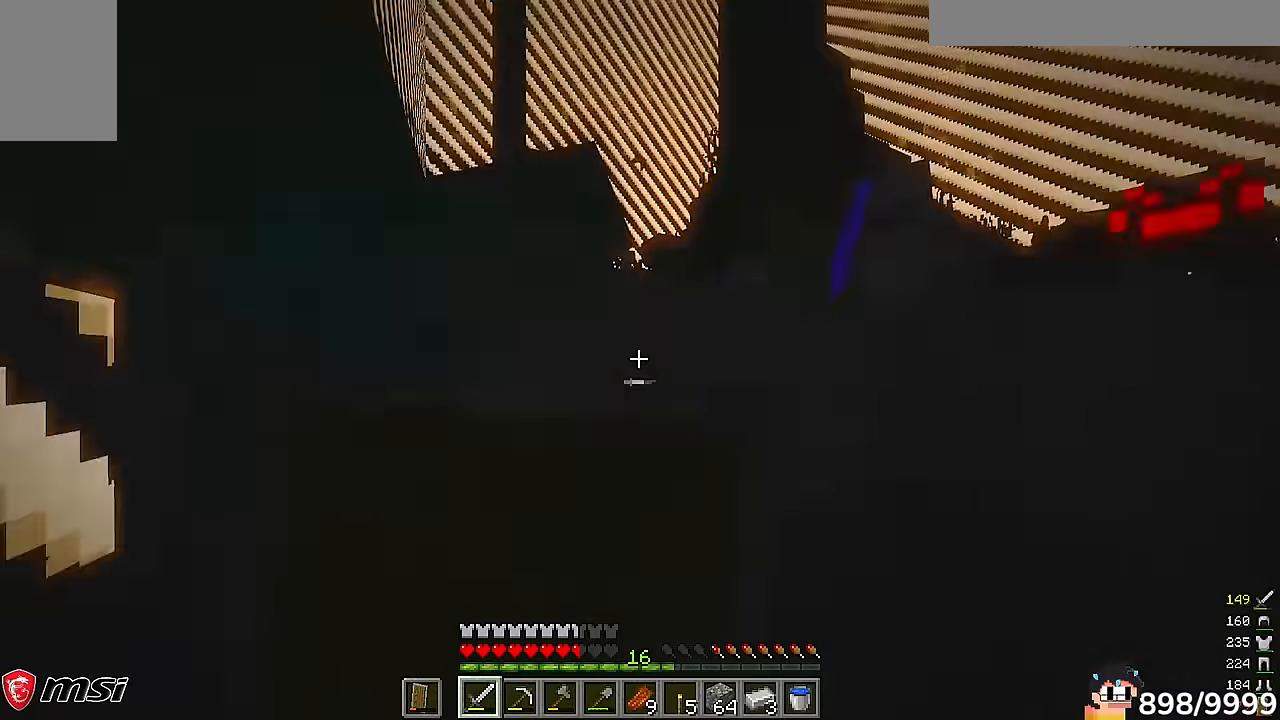
{"keys": ["a", "s"], "mouse": ["right"]}
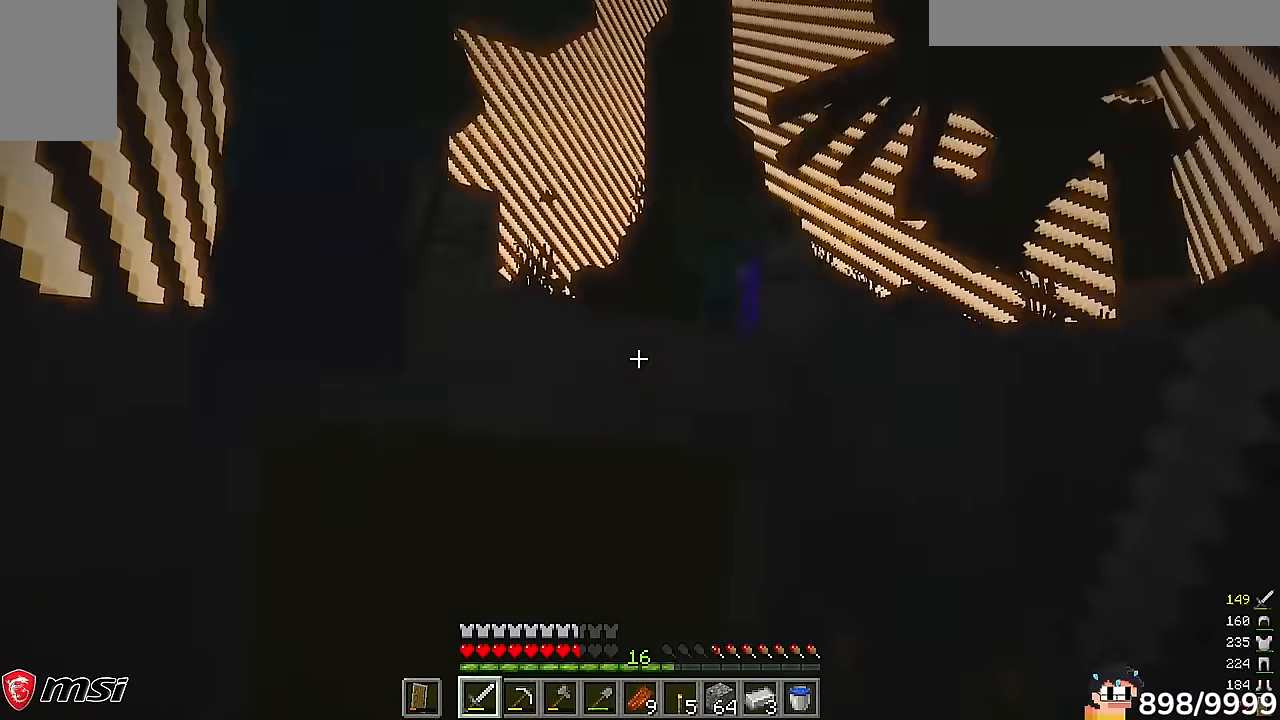
{"keys": ["d", "s"], "mouse": ["right"], "events": [[166, "a", "up"], [283, "d", "down"]]}